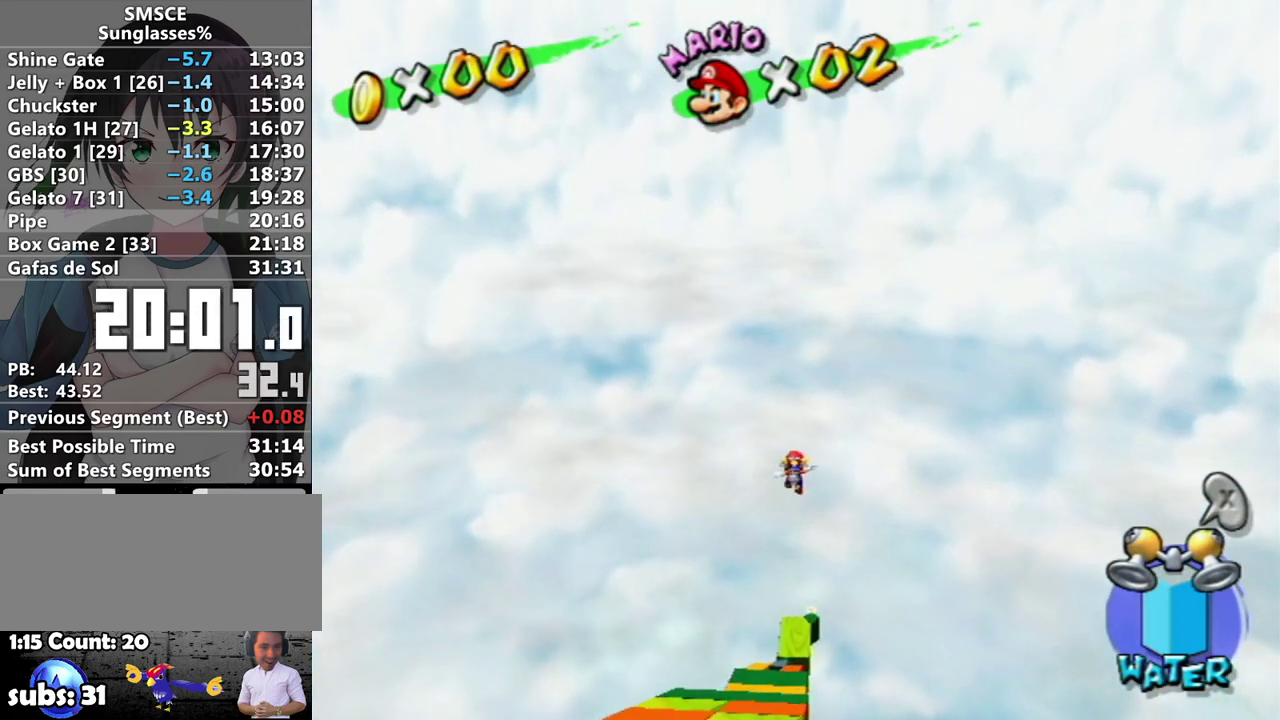
Gameplay with a controller (Nintendo layout); each line is a JSON object with the inputs held at the frame after it. "events" lists button and stick changes between this image and that frame as [ms after this image, input, new state], when the widget could be followed in between. Not read: L3 R3.
{"buttons": [], "left_stick": "up", "right_stick": "center", "events": []}
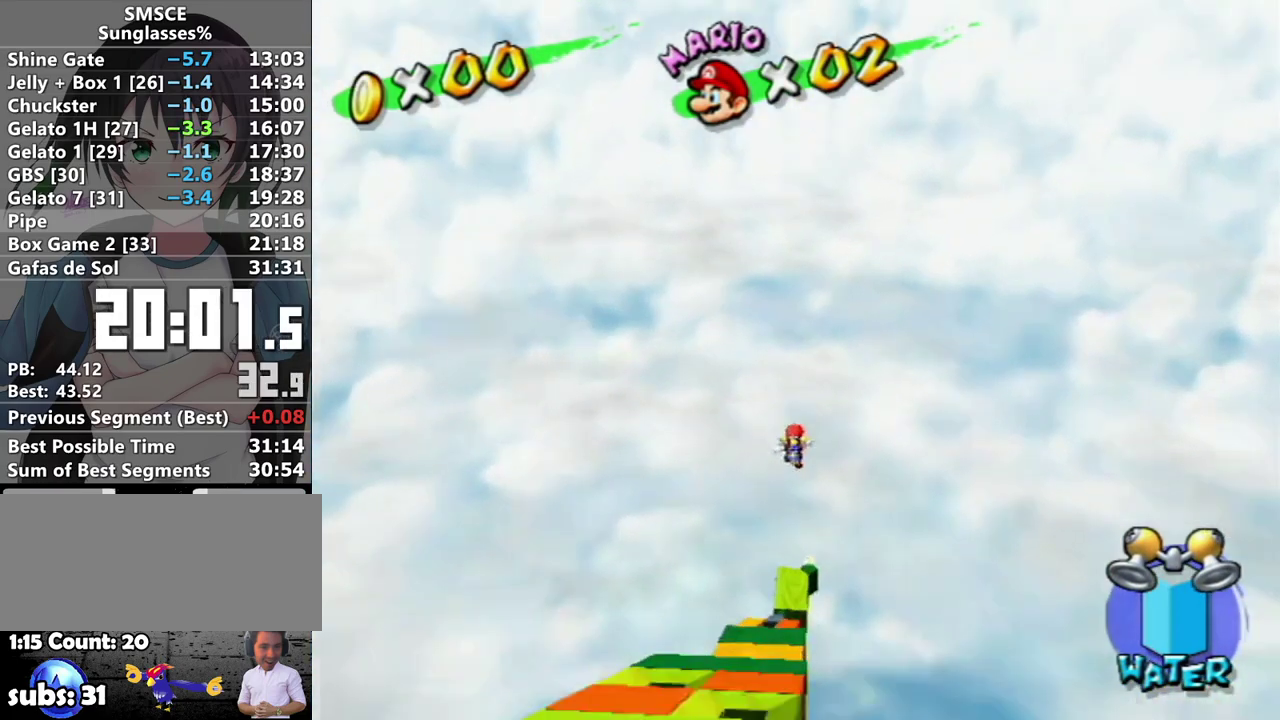
{"buttons": [], "left_stick": "up", "right_stick": "center", "events": []}
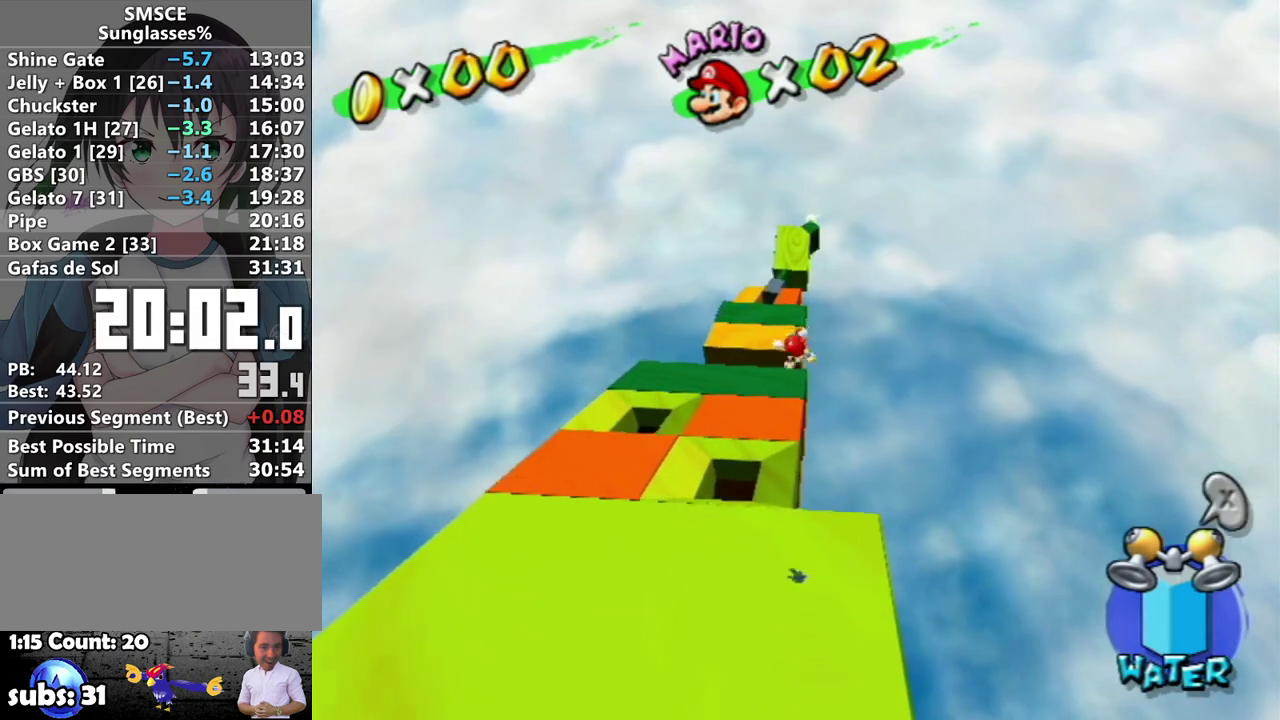
{"buttons": [], "left_stick": "up", "right_stick": "center", "events": []}
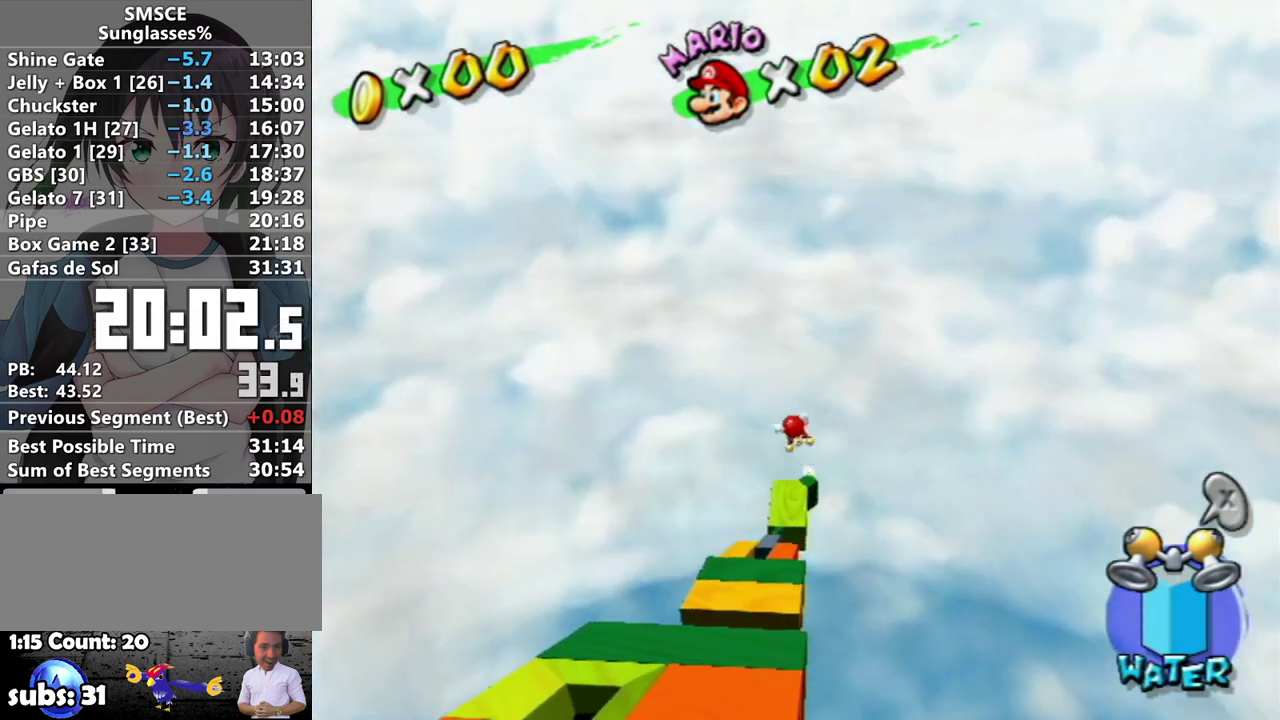
{"buttons": [], "left_stick": "up", "right_stick": "center", "events": []}
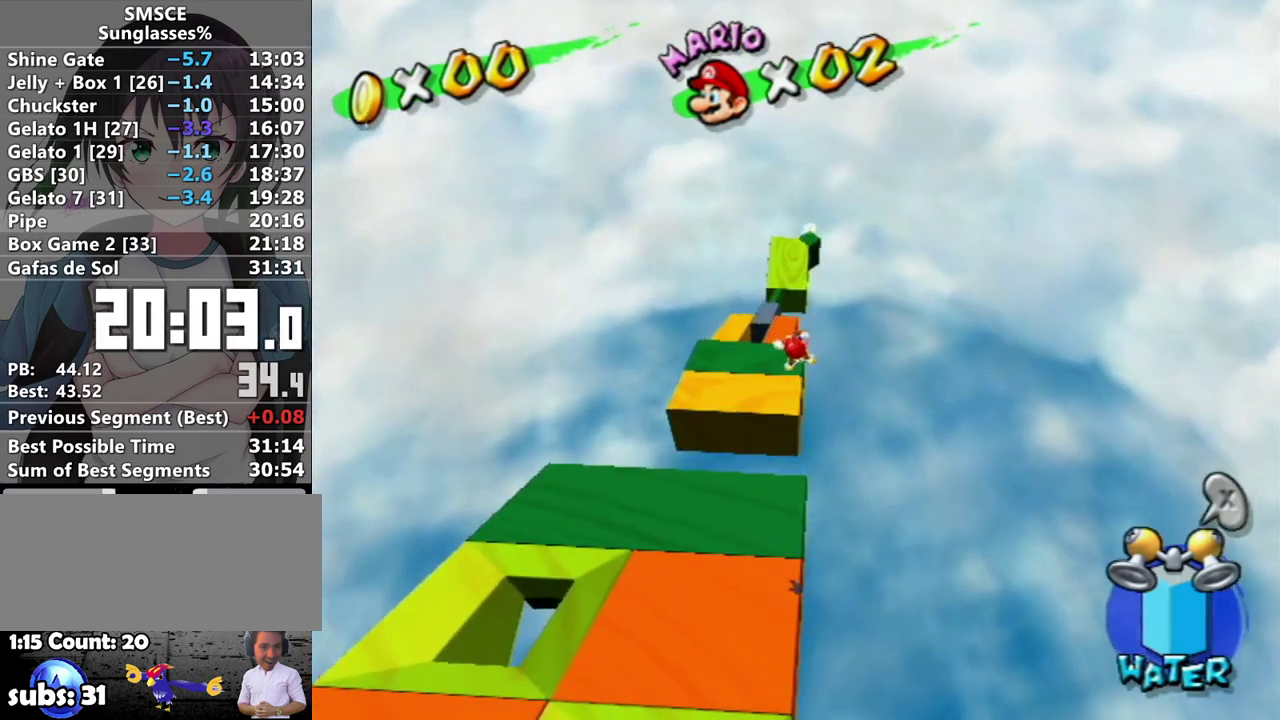
{"buttons": [], "left_stick": "up", "right_stick": "center", "events": []}
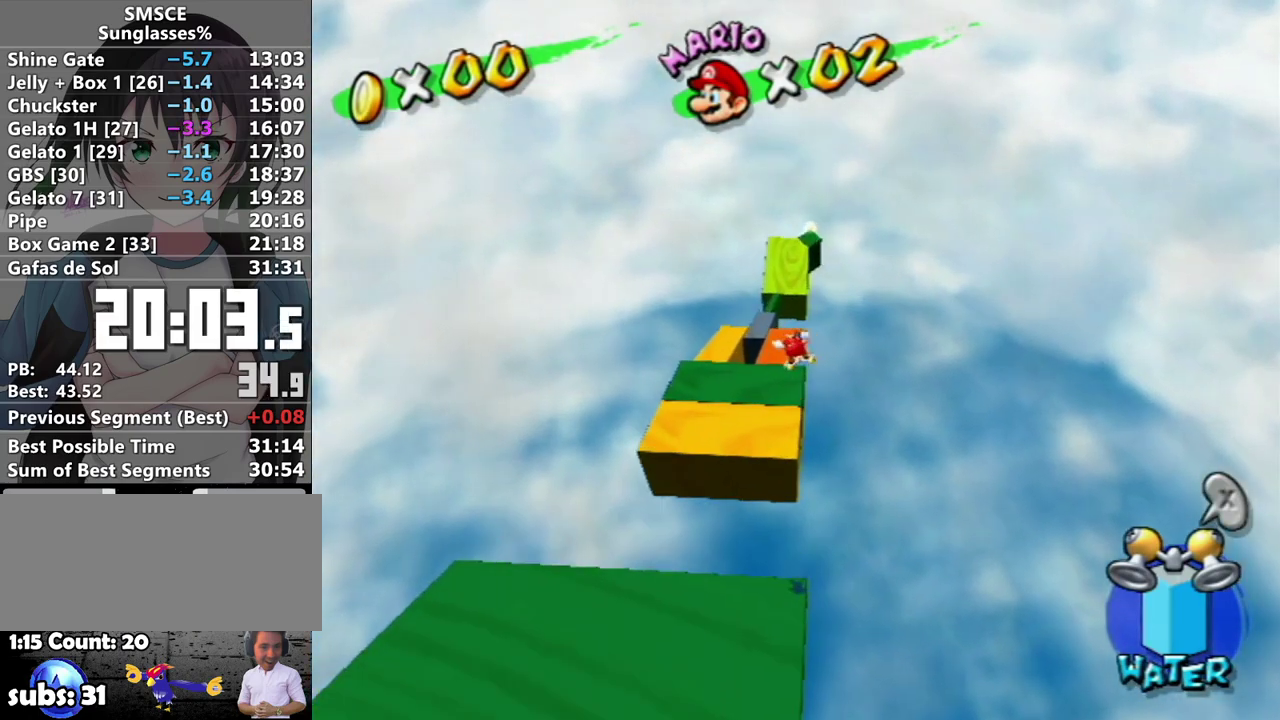
{"buttons": [], "left_stick": "up", "right_stick": "center", "events": []}
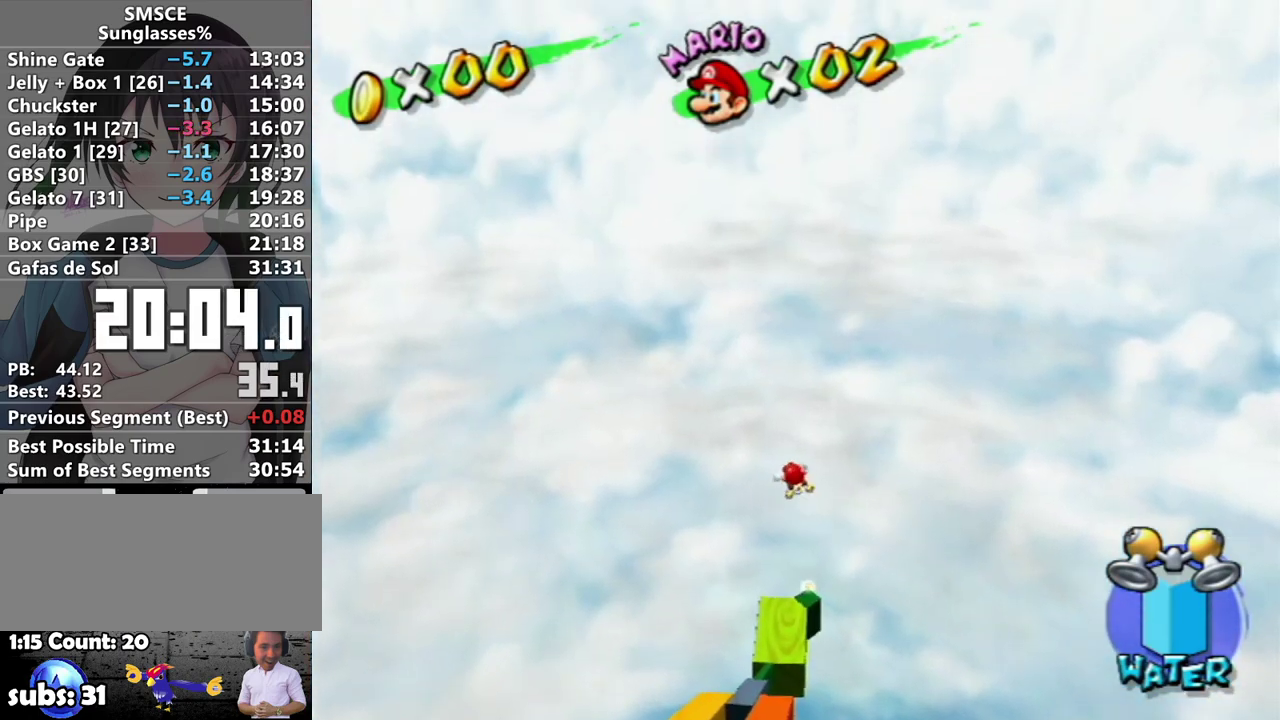
{"buttons": [], "left_stick": "up", "right_stick": "center", "events": []}
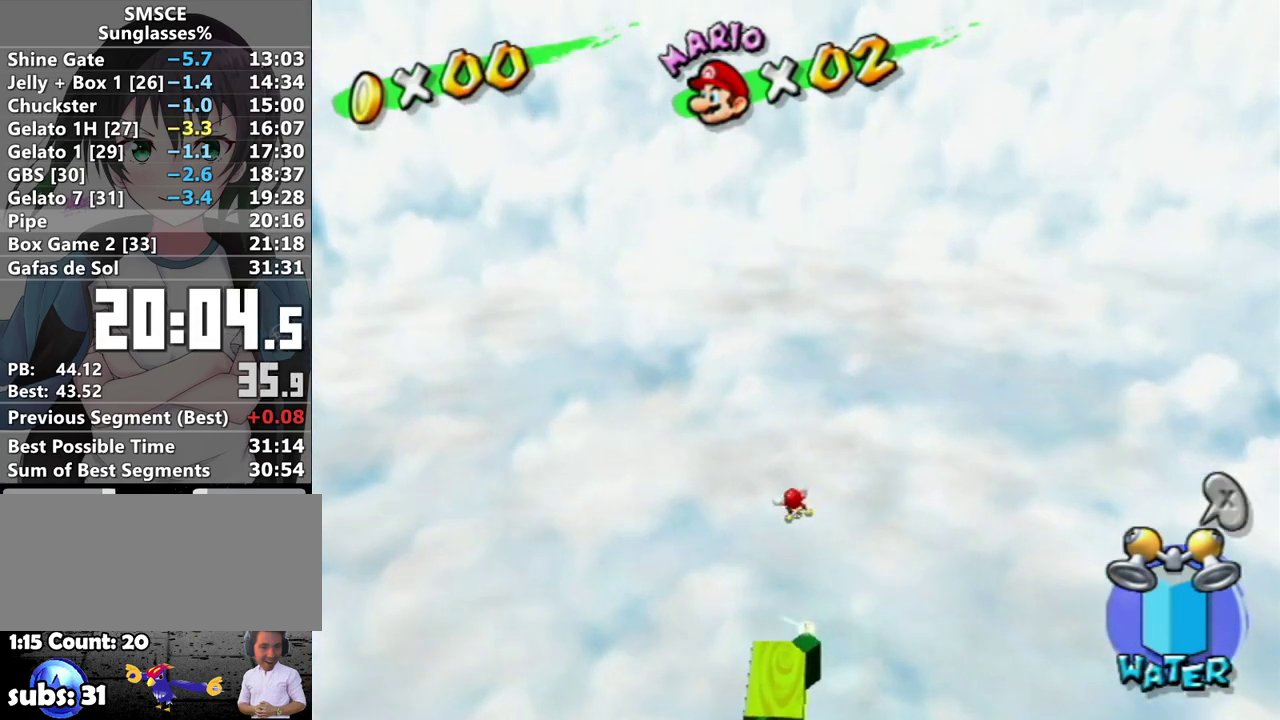
{"buttons": [], "left_stick": "up", "right_stick": "center", "events": []}
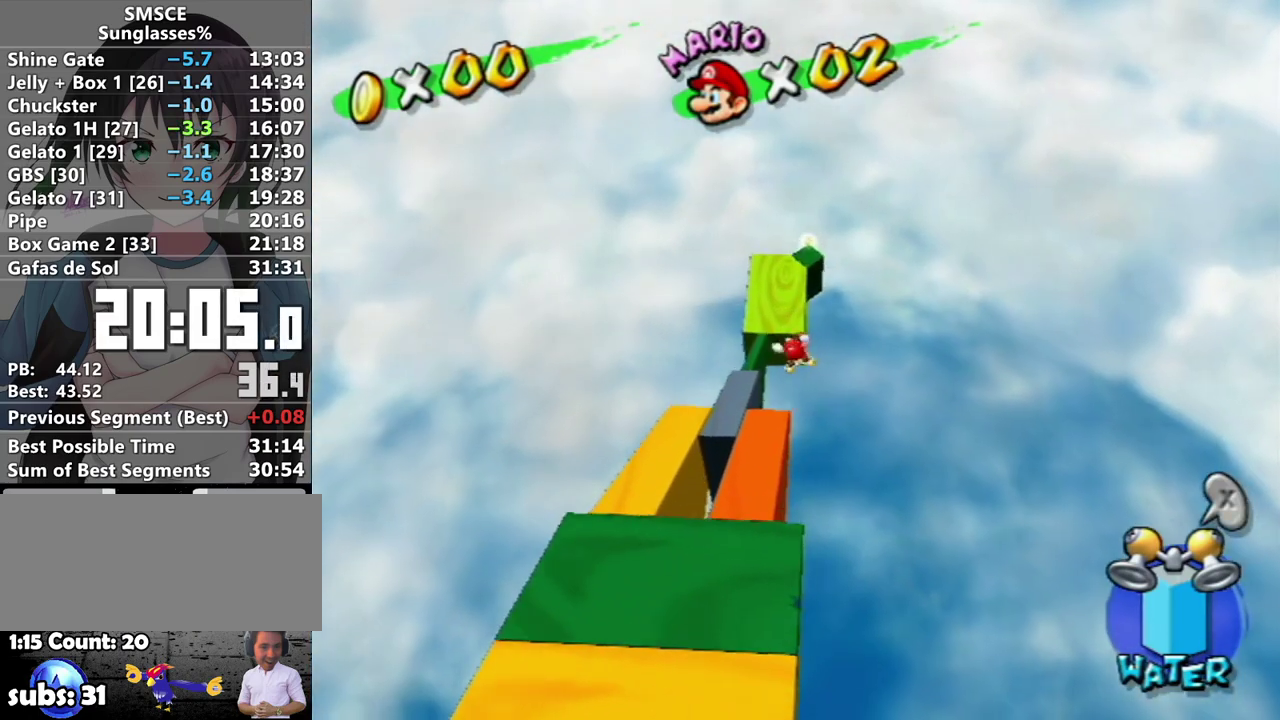
{"buttons": [], "left_stick": "up", "right_stick": "center", "events": []}
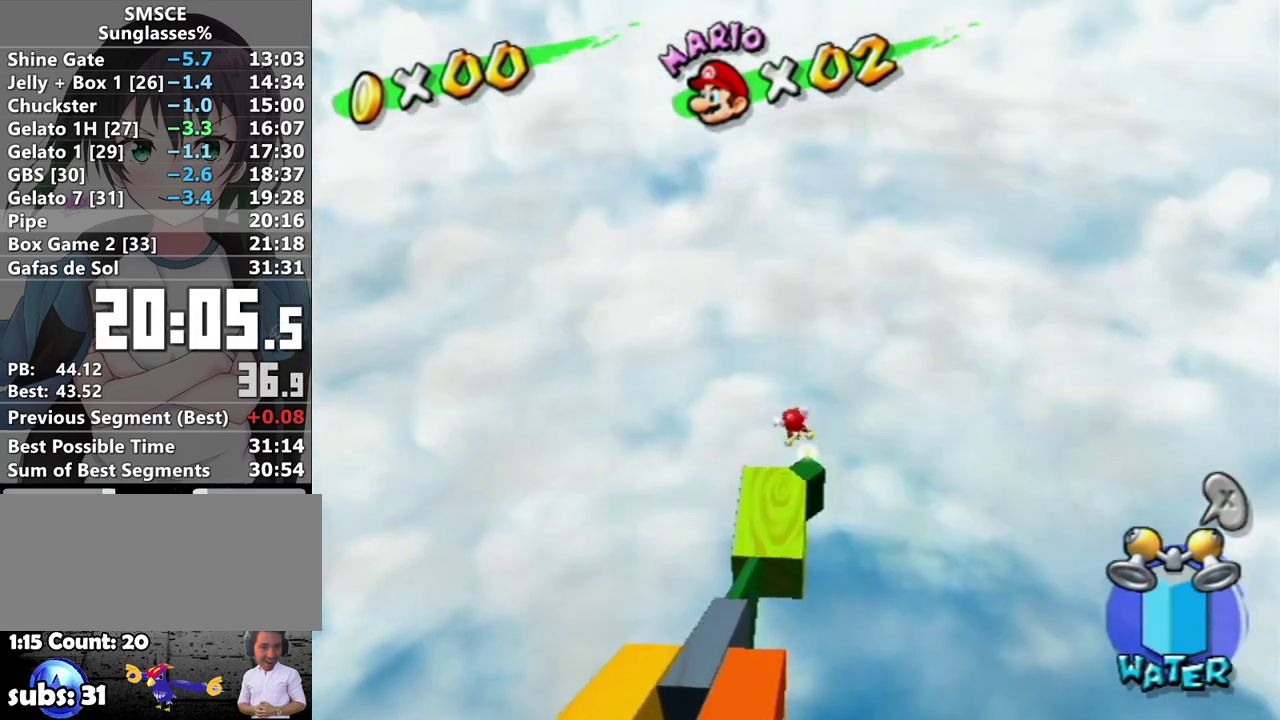
{"buttons": [], "left_stick": "up", "right_stick": "center", "events": []}
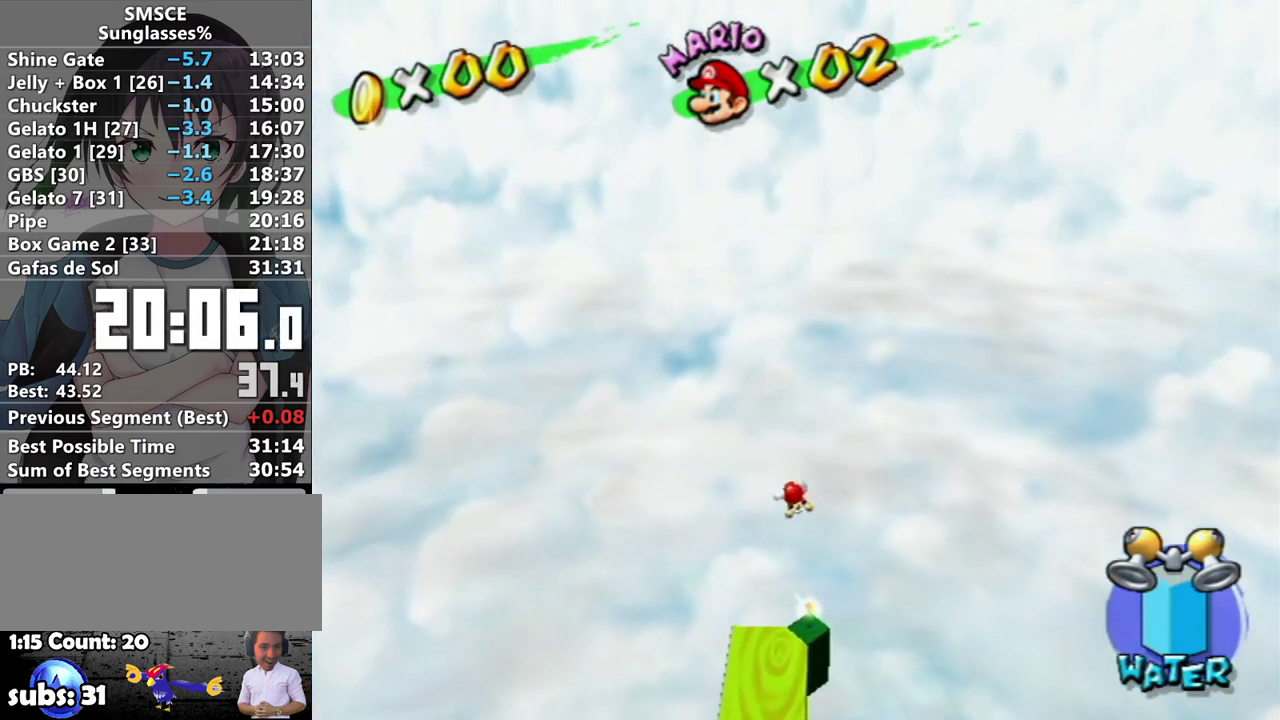
{"buttons": [], "left_stick": "up", "right_stick": "center", "events": []}
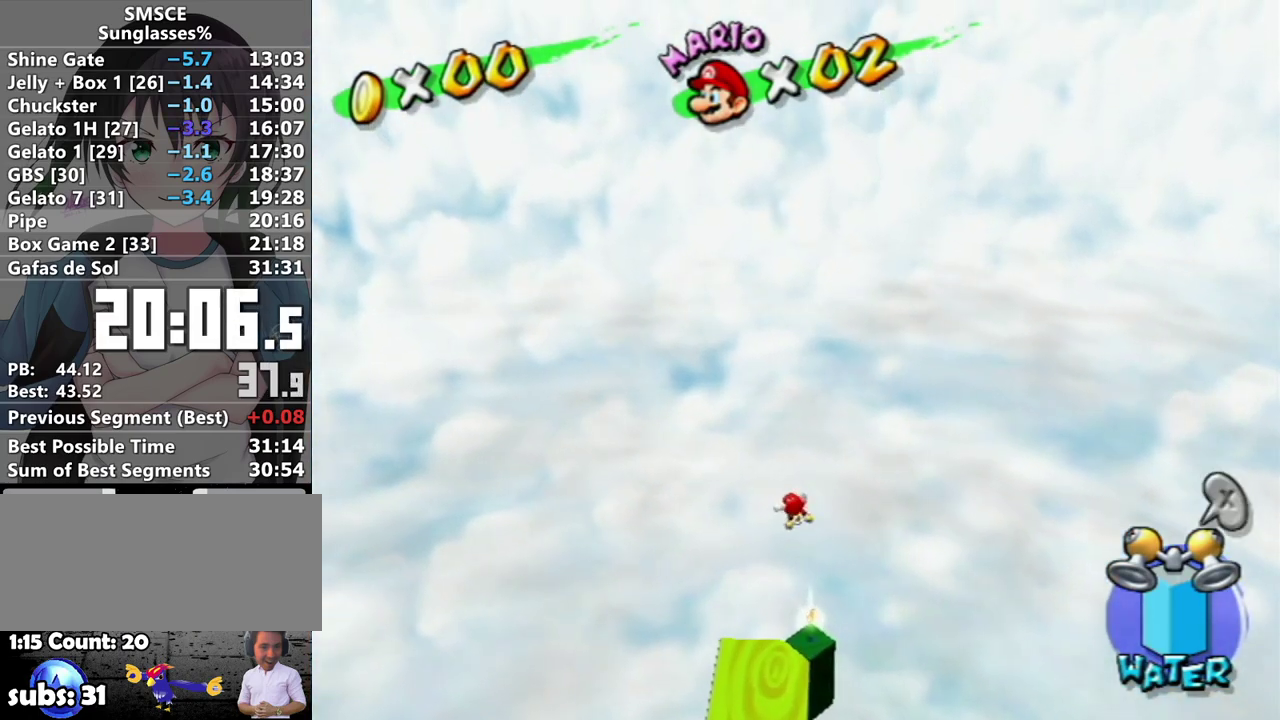
{"buttons": [], "left_stick": "up-right", "right_stick": "center", "events": [[283, "left_stick", "up-right"]]}
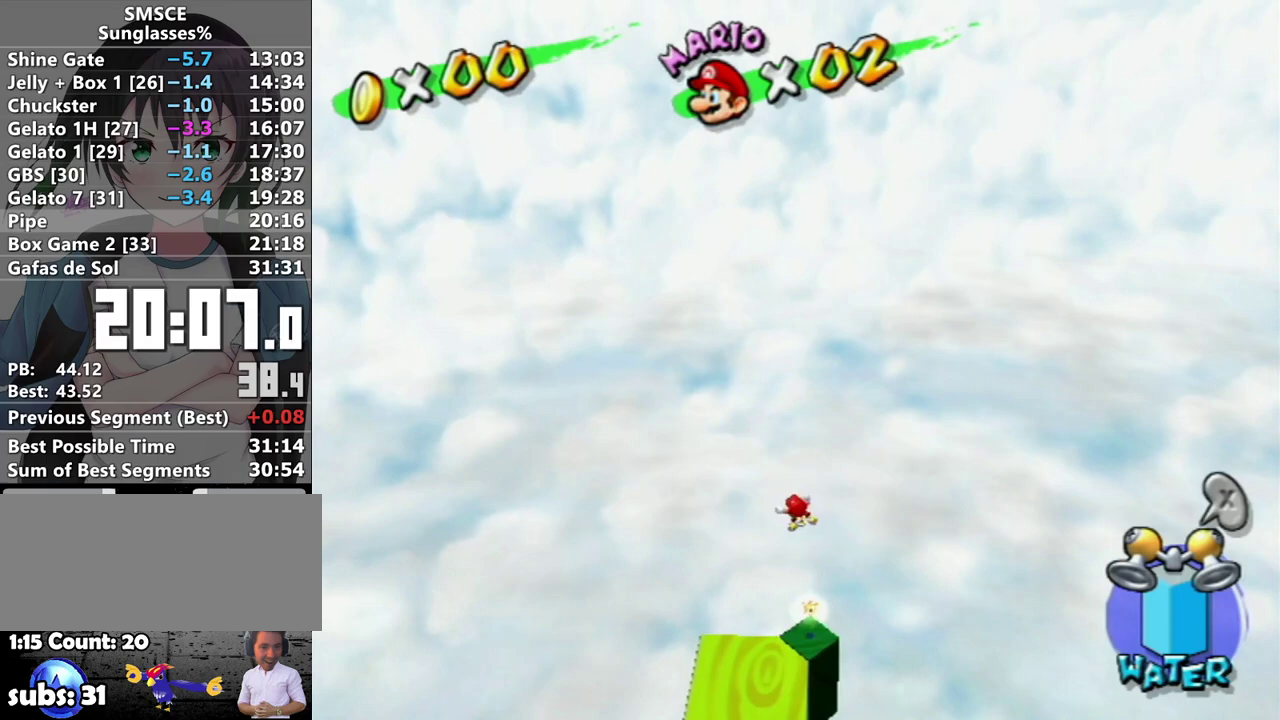
{"buttons": [], "left_stick": "up-right", "right_stick": "center", "events": []}
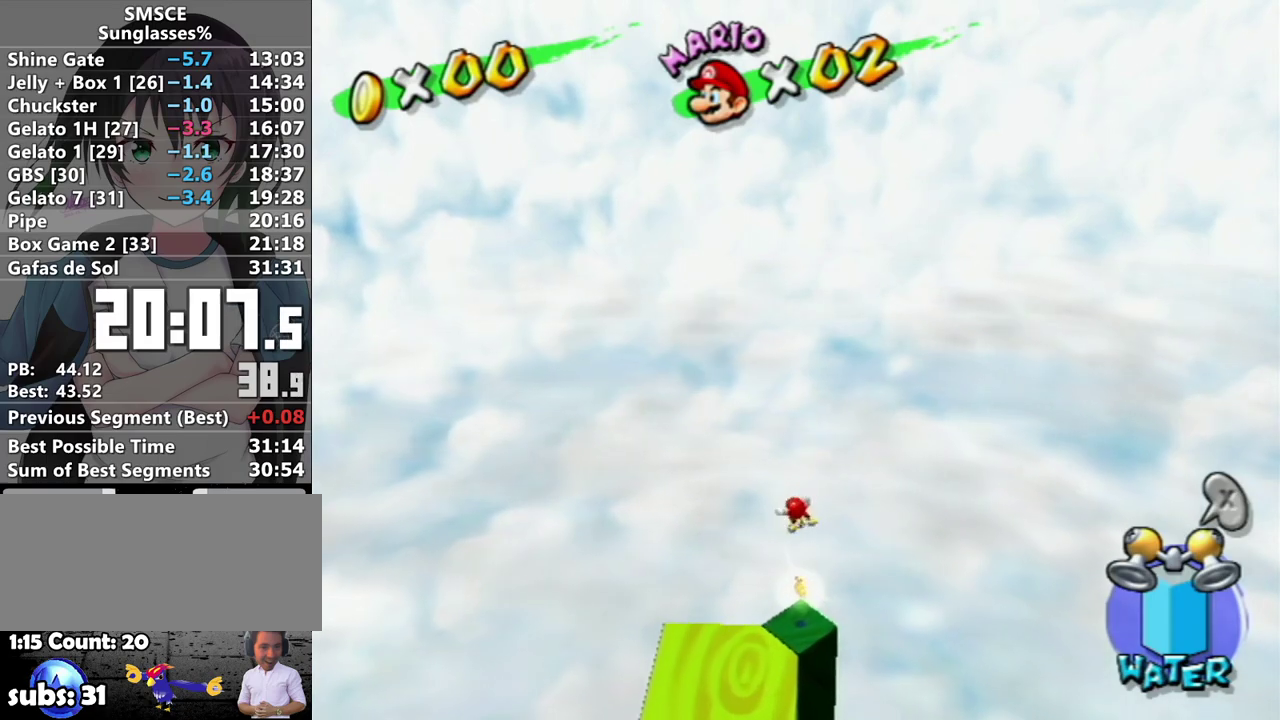
{"buttons": [], "left_stick": "up", "right_stick": "center", "events": [[100, "left_stick", "up"]]}
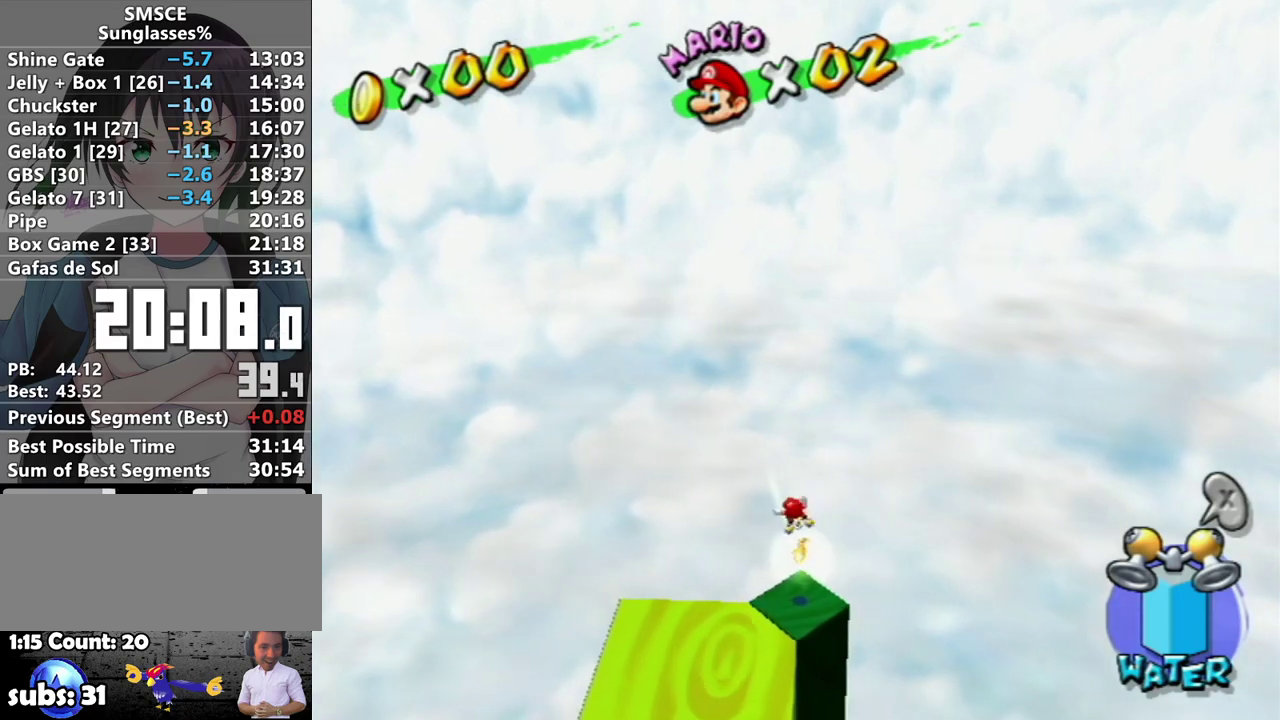
{"buttons": [], "left_stick": "up", "right_stick": "center", "events": []}
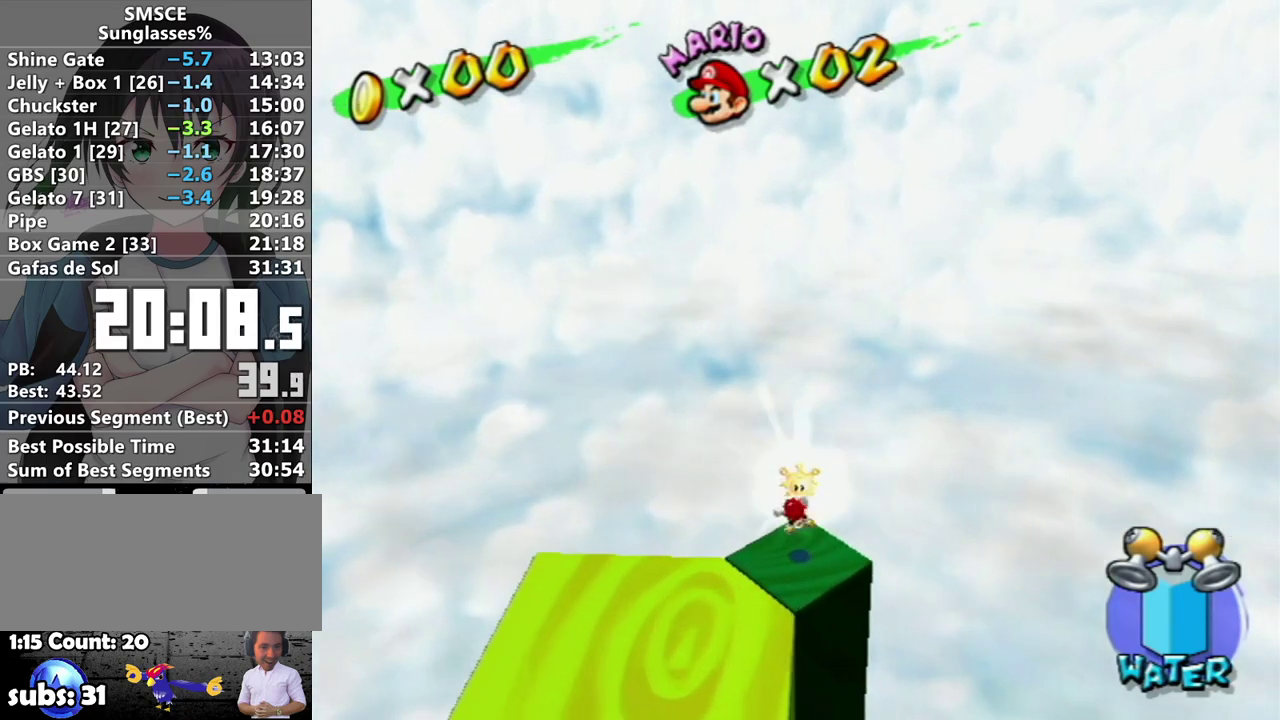
{"buttons": ["R1"], "left_stick": "down", "right_stick": "center", "events": [[283, "R1", "down"], [350, "left_stick", "down"]]}
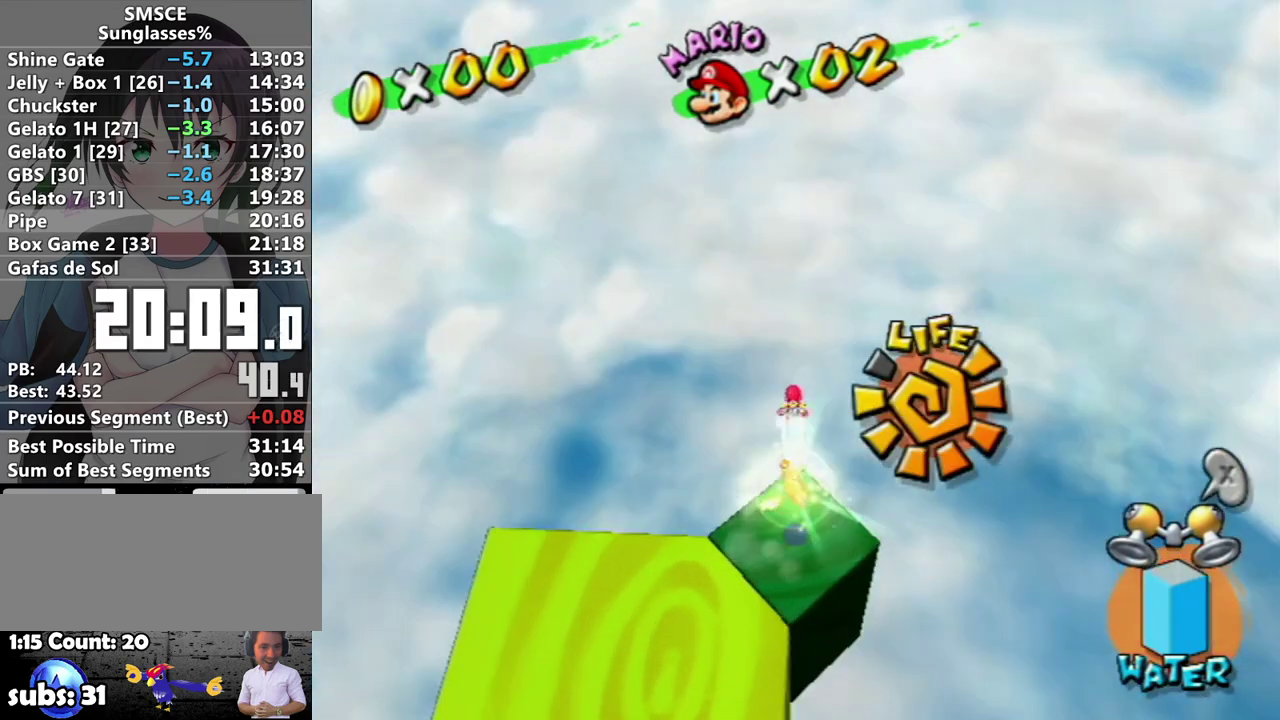
{"buttons": ["R1"], "left_stick": "down", "right_stick": "center", "events": []}
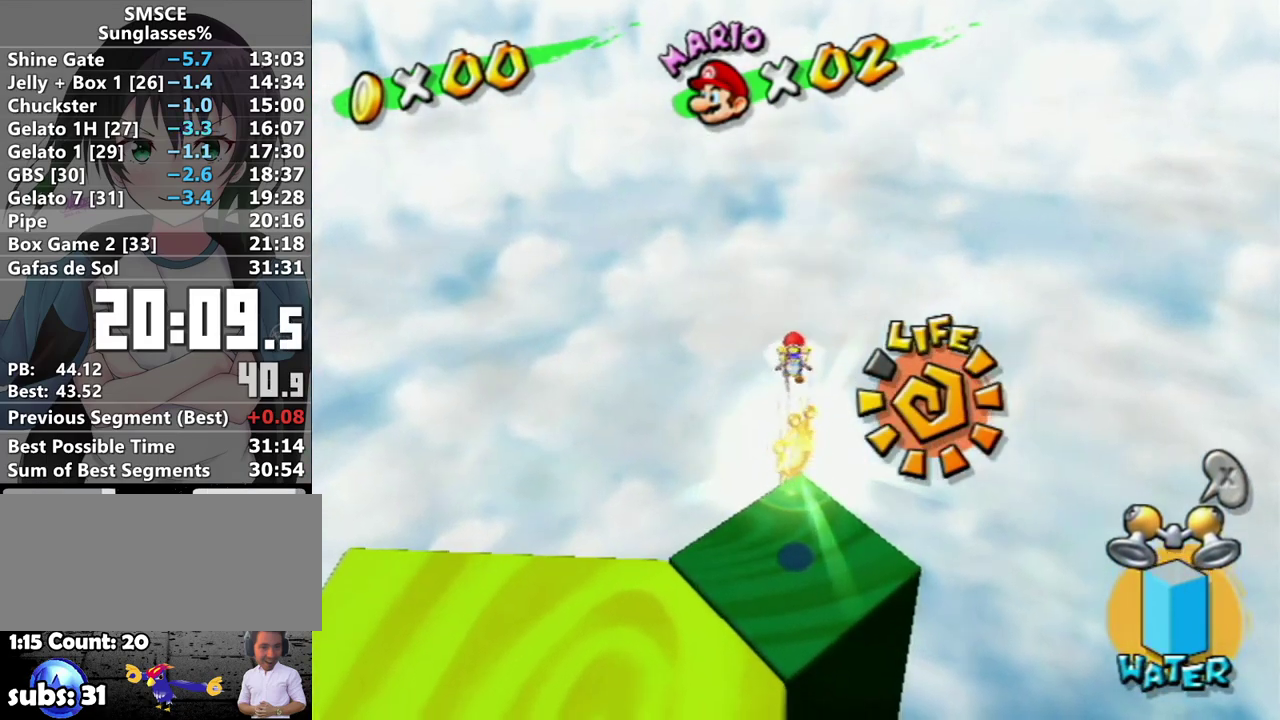
{"buttons": ["R1"], "left_stick": "down", "right_stick": "center", "events": []}
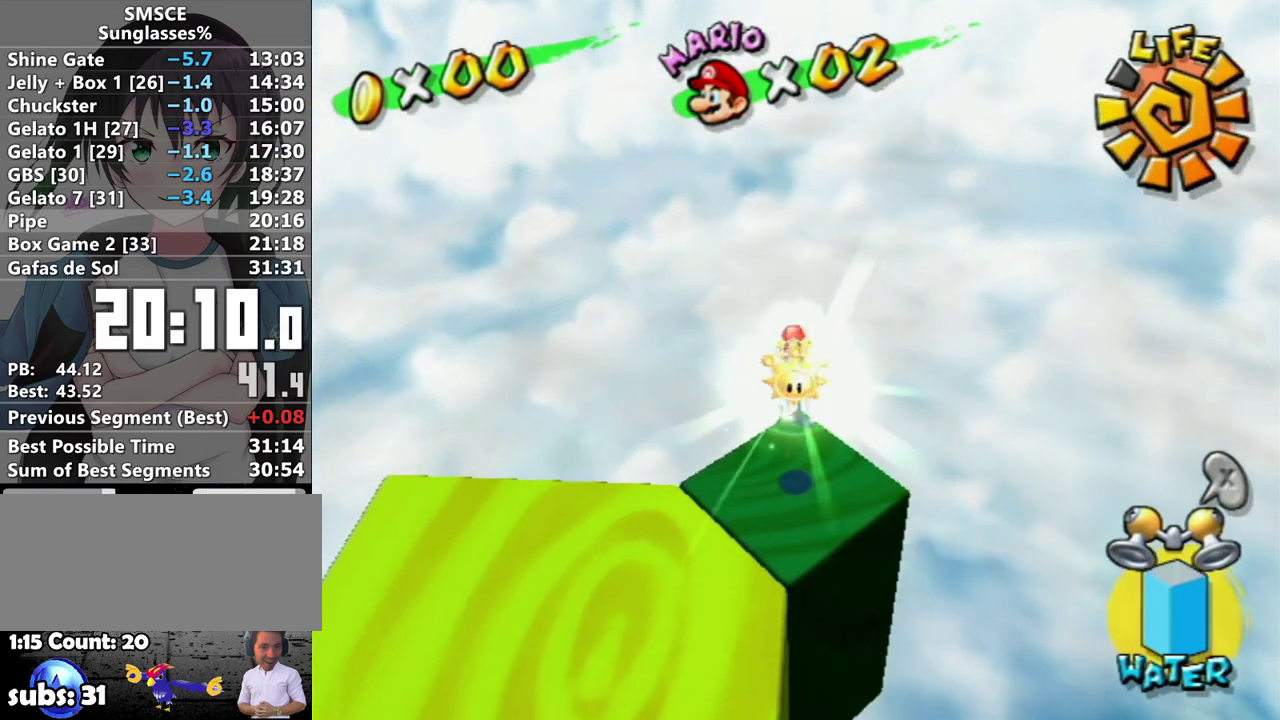
{"buttons": [], "left_stick": "center", "right_stick": "center", "events": [[250, "R1", "up"], [250, "left_stick", "center"], [317, "L1", "down"], [467, "L1", "up"]]}